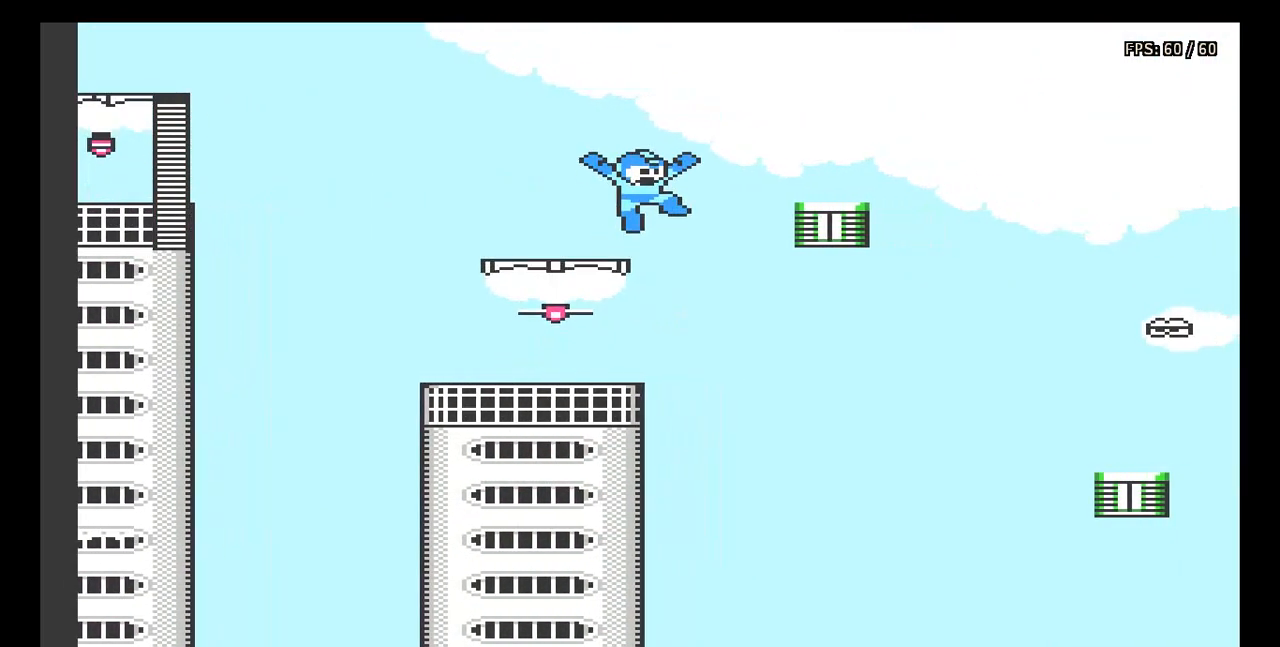
Gameplay with a controller (Nintendo layout); each line is a JSON object with the inputs held at the frame after it. "events" lists button and stick changes between this image and that frame as [ms after this image, input, new state], when the widget could be followed in between. Not read: L3 R3.
{"buttons": ["DPAD_RIGHT"], "events": [[467, "A", "up"]]}
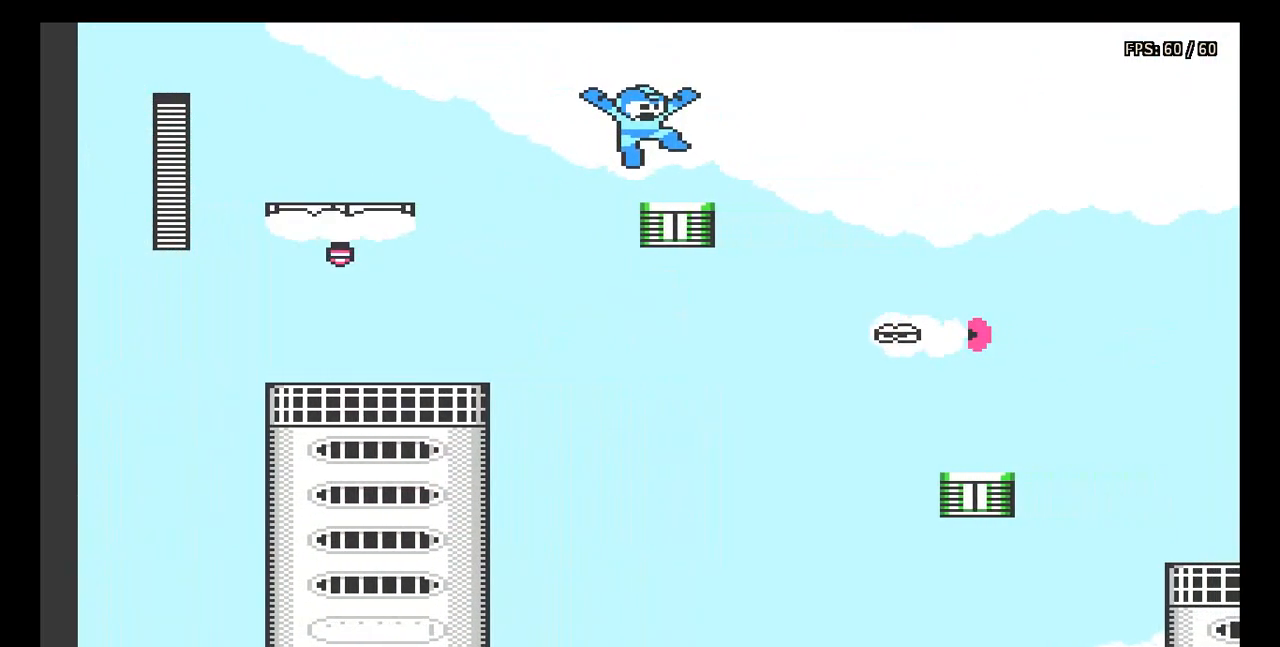
{"buttons": ["A", "DPAD_RIGHT"], "events": [[167, "A", "down"]]}
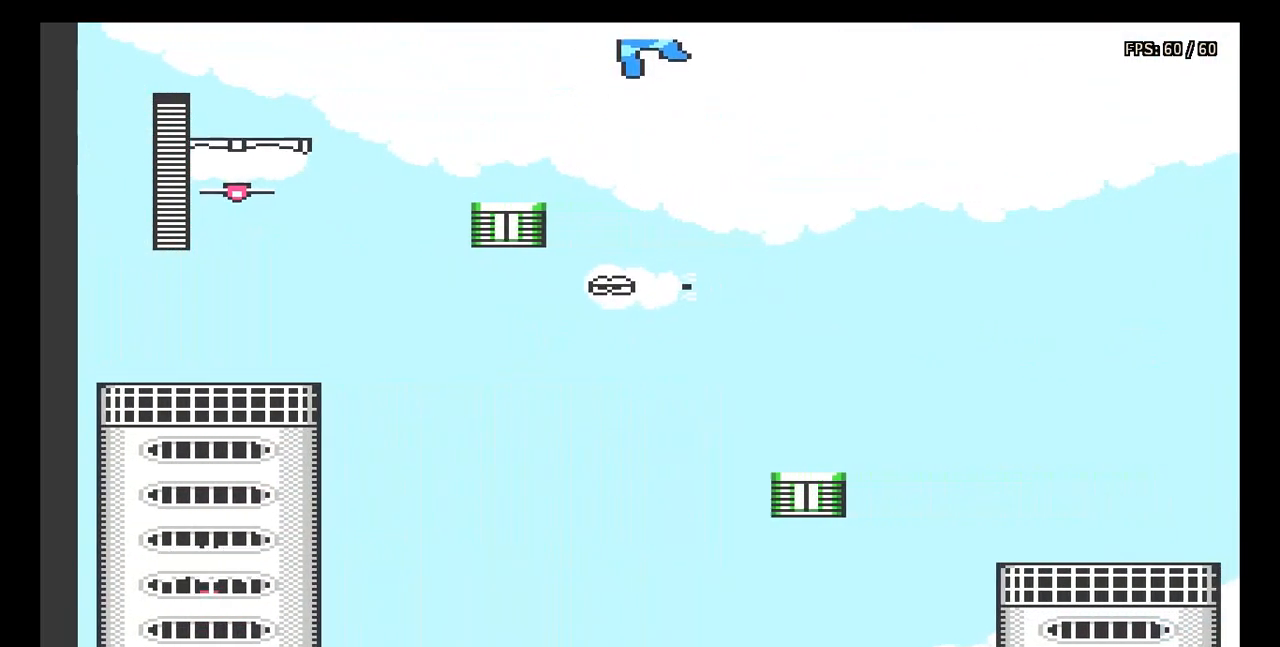
{"buttons": [], "events": [[100, "A", "up"], [500, "DPAD_RIGHT", "up"]]}
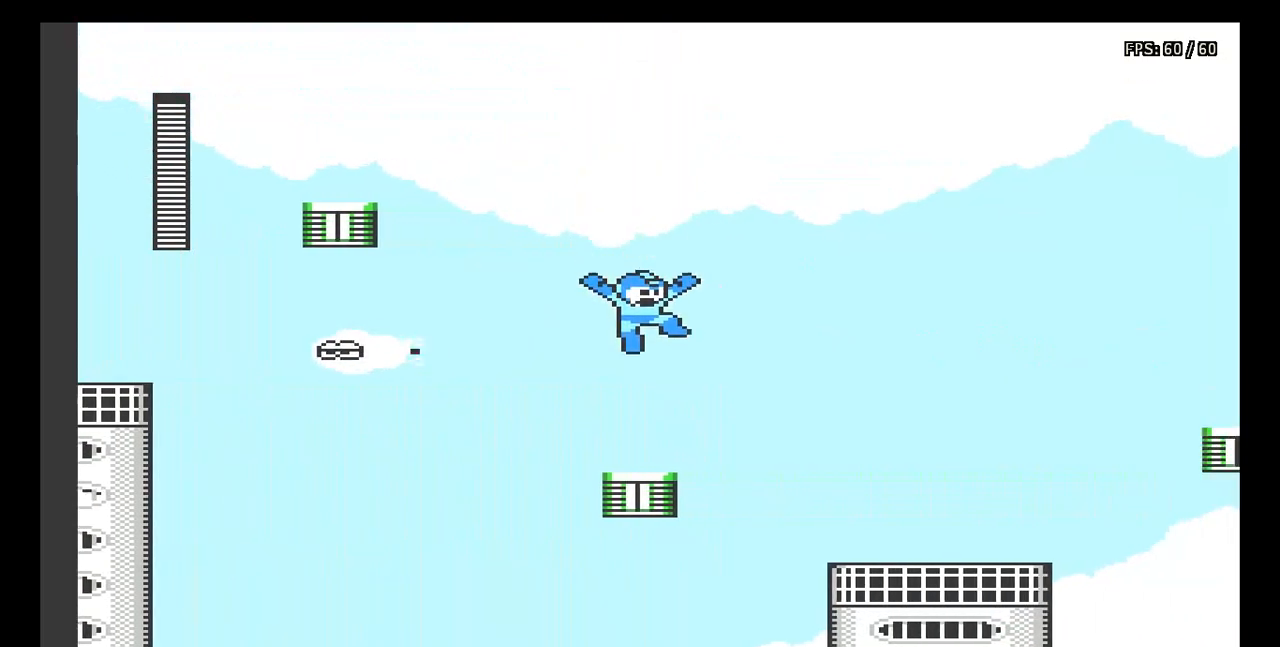
{"buttons": ["A", "DPAD_RIGHT"], "events": [[167, "DPAD_RIGHT", "down"], [217, "A", "down"]]}
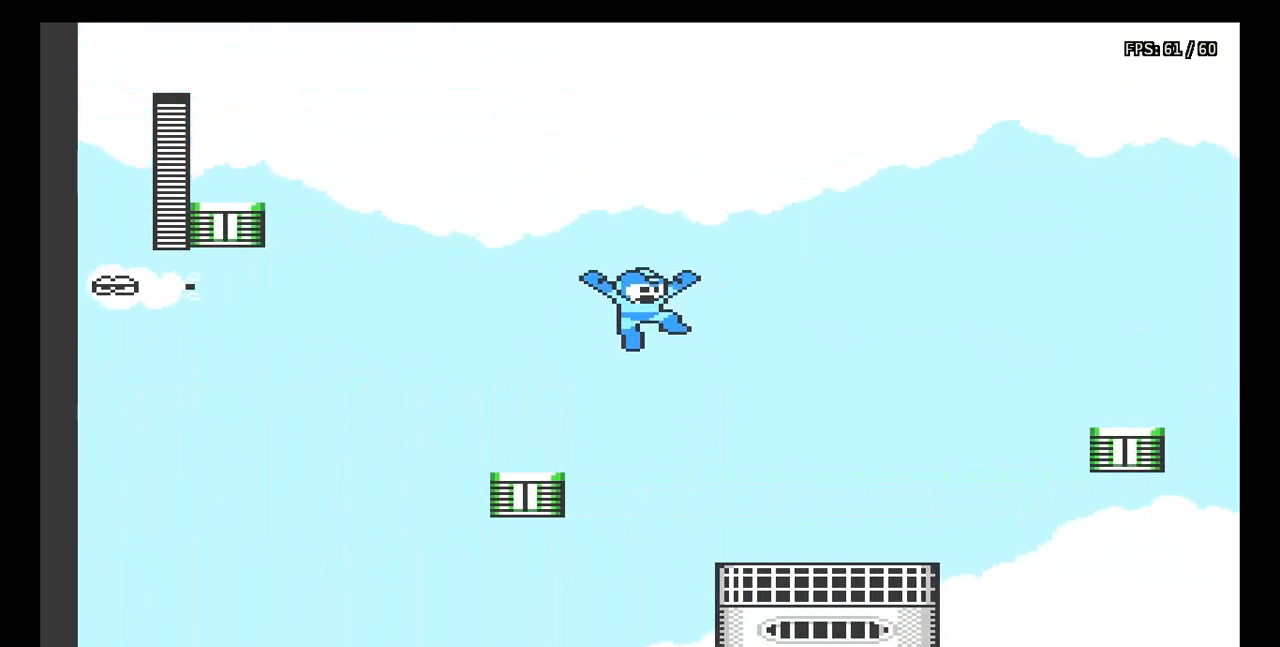
{"buttons": ["DPAD_RIGHT"], "events": [[167, "A", "up"]]}
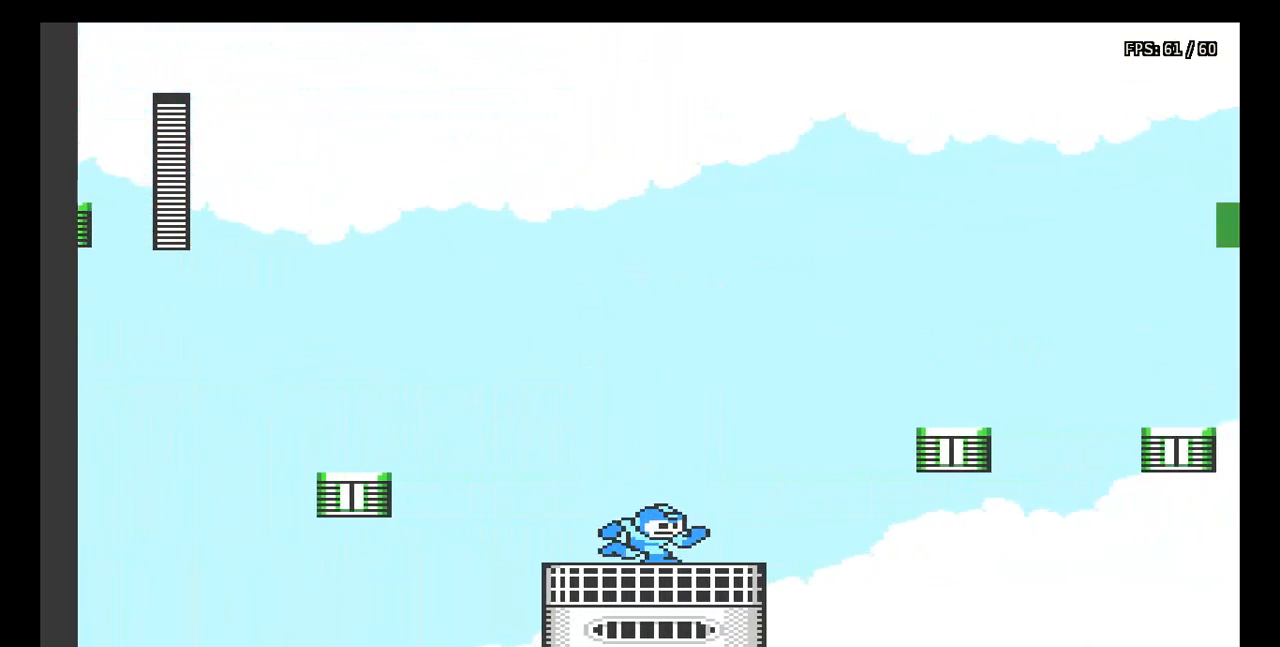
{"buttons": ["B"], "events": [[100, "DPAD_RIGHT", "up"], [267, "DPAD_RIGHT", "down"], [417, "DPAD_RIGHT", "up"], [483, "B", "down"]]}
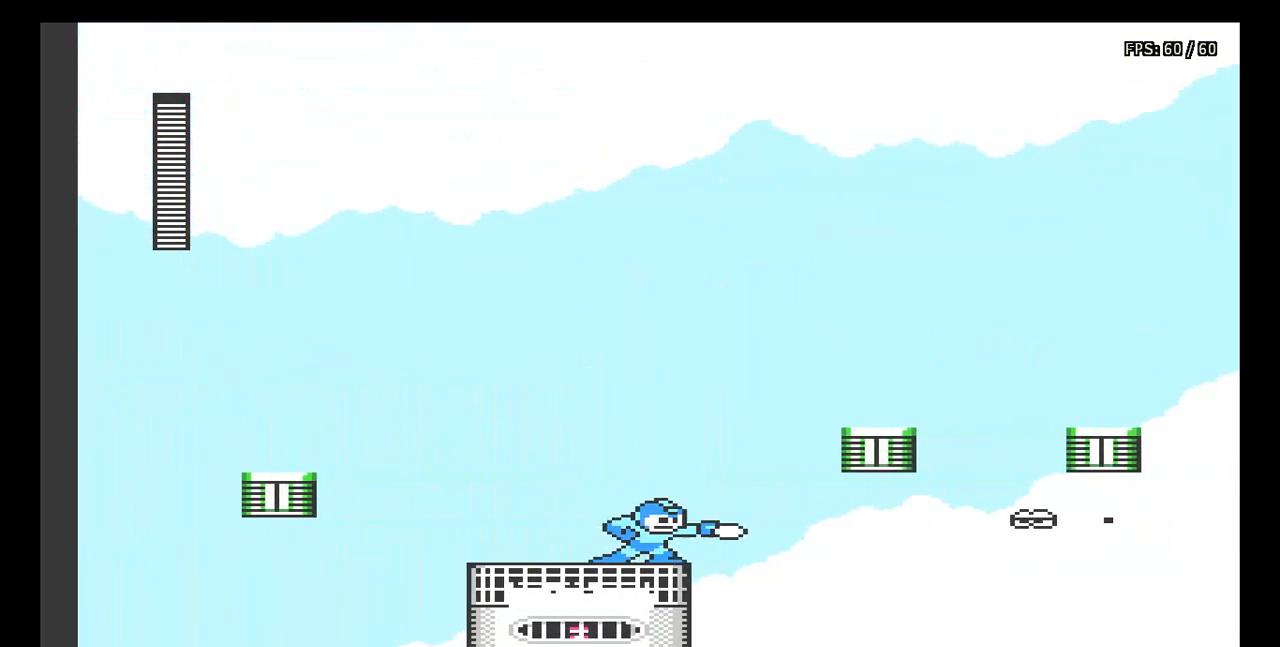
{"buttons": [], "events": [[67, "B", "up"], [417, "B", "down"], [483, "B", "up"]]}
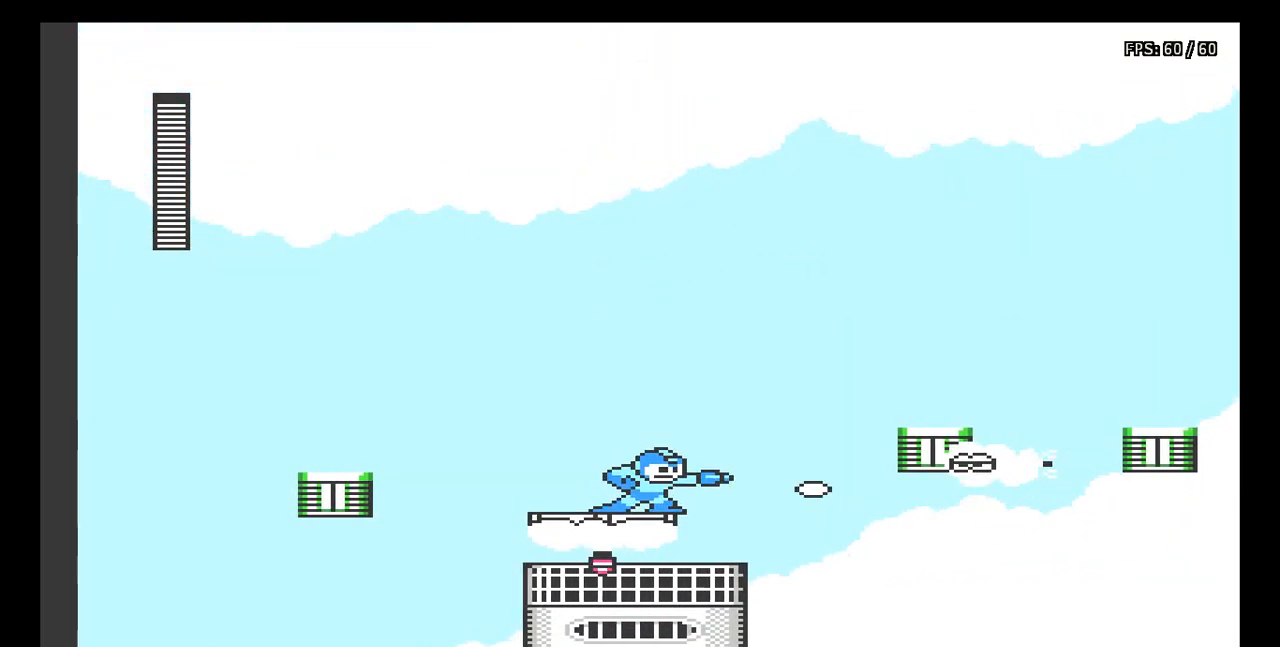
{"buttons": [], "events": [[50, "B", "down"], [117, "B", "up"], [183, "B", "down"], [233, "B", "up"], [300, "B", "down"], [350, "B", "up"]]}
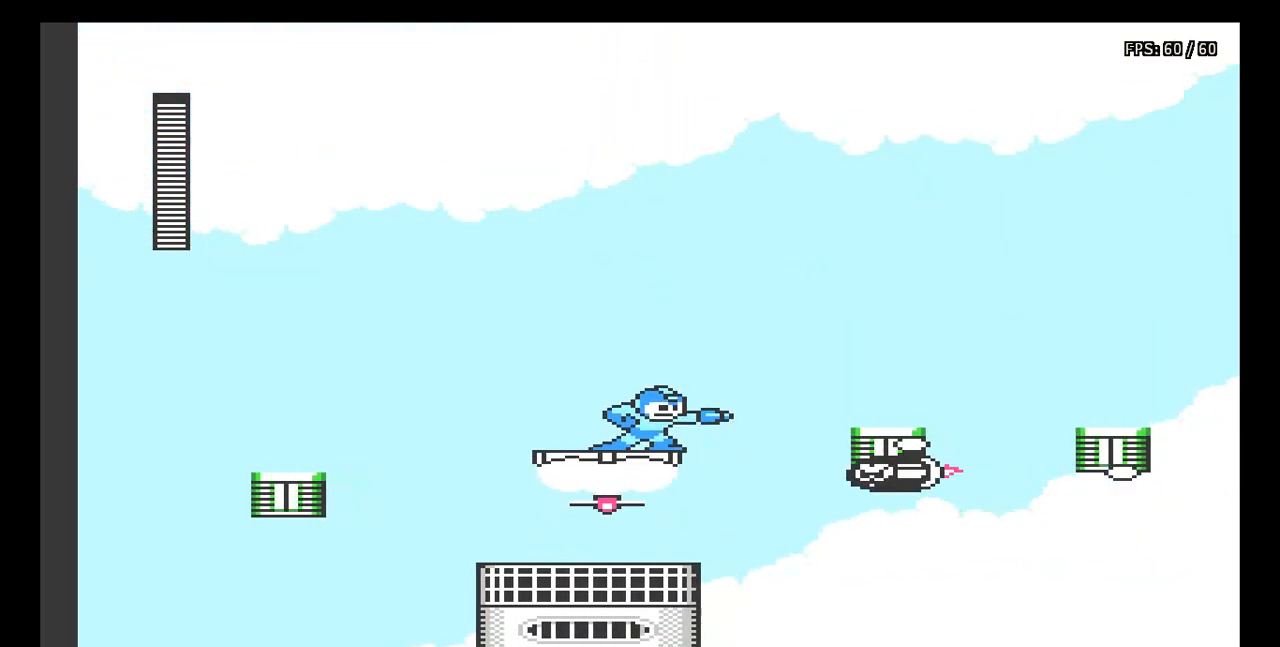
{"buttons": ["A", "DPAD_RIGHT"], "events": [[167, "DPAD_RIGHT", "down"], [183, "A", "down"]]}
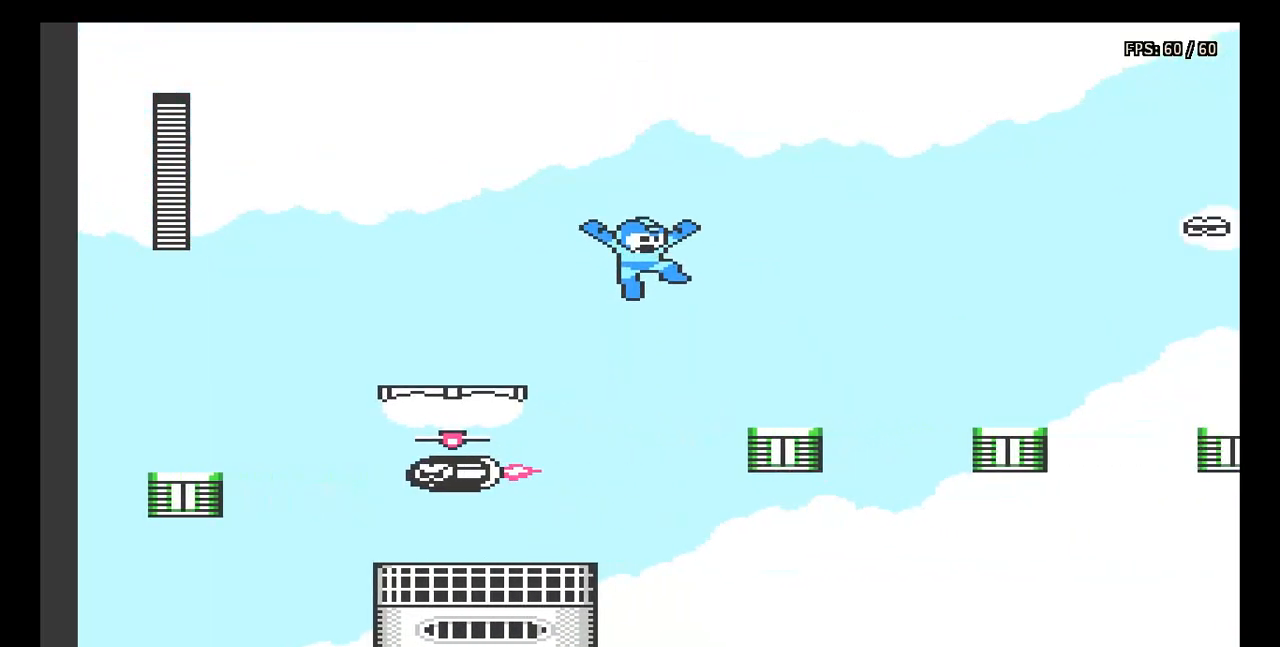
{"buttons": [], "events": [[33, "A", "up"], [433, "DPAD_RIGHT", "up"]]}
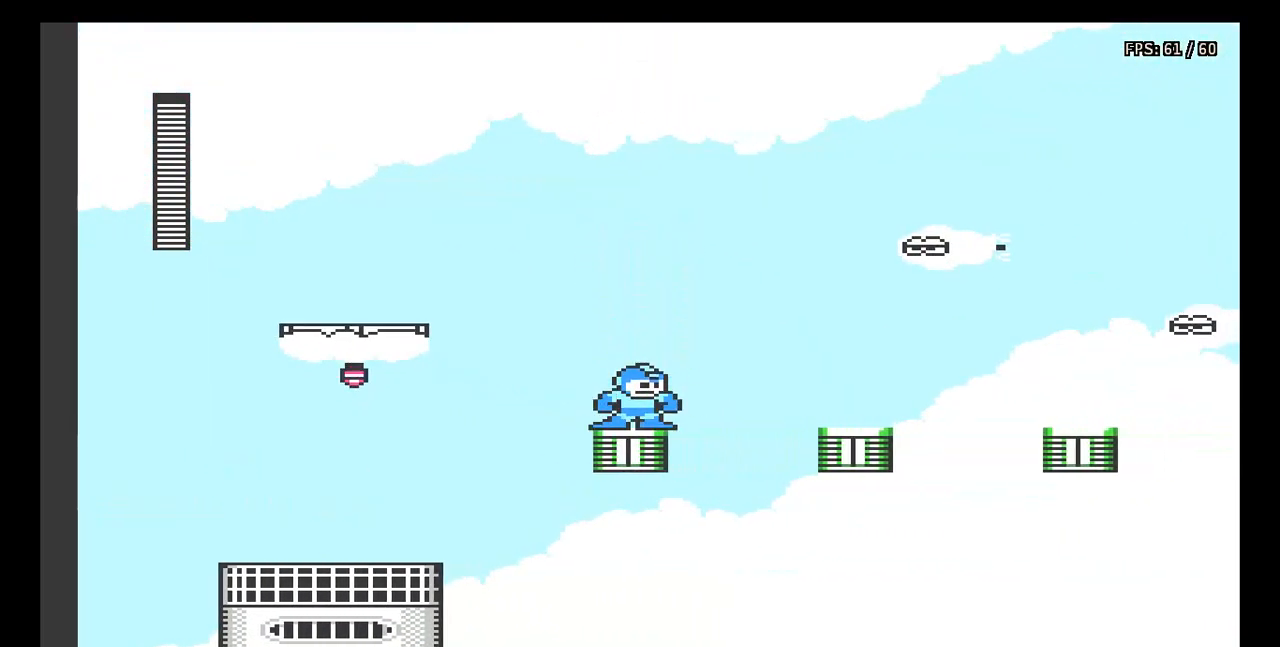
{"buttons": [], "events": []}
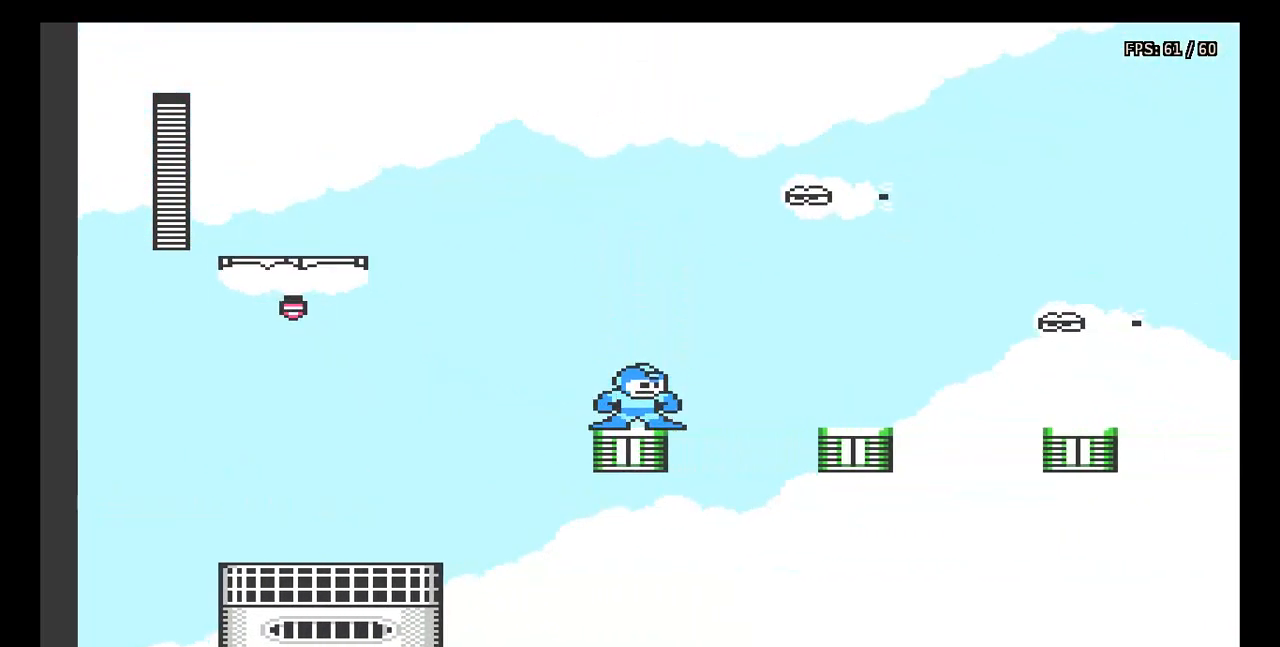
{"buttons": [], "events": [[33, "B", "down"], [83, "B", "up"], [183, "B", "down"], [250, "B", "up"], [317, "B", "down"], [383, "B", "up"]]}
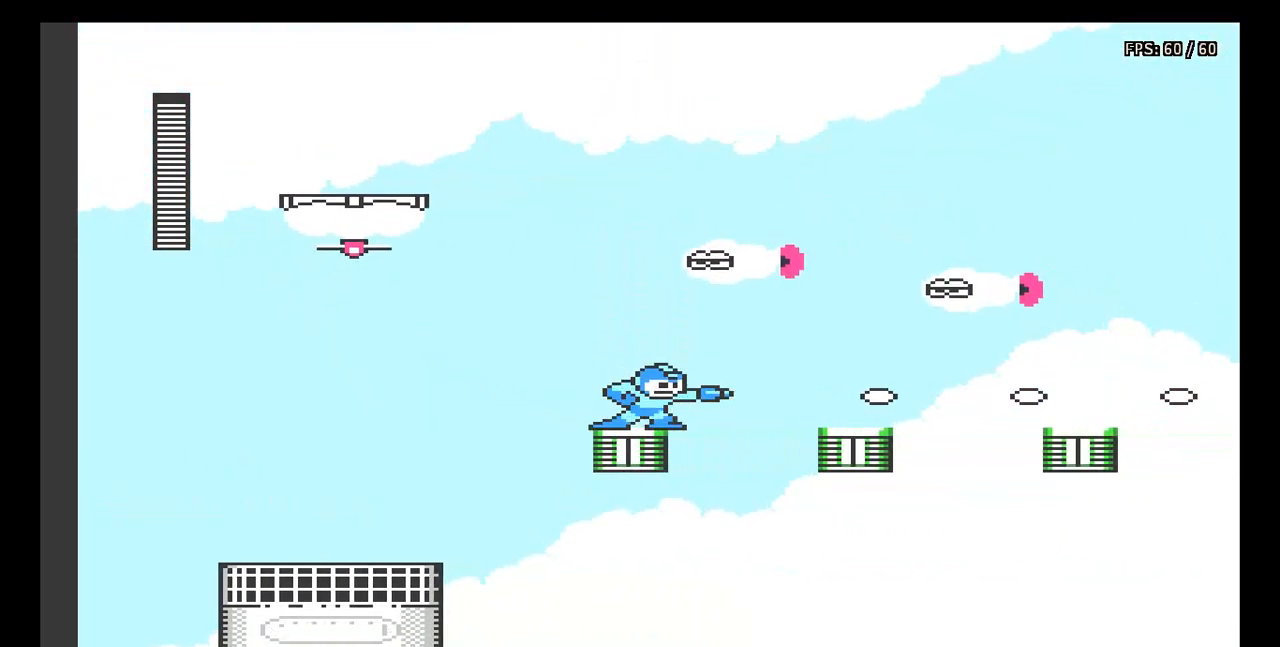
{"buttons": ["B"], "events": [[233, "B", "down"], [283, "B", "up"], [500, "B", "down"]]}
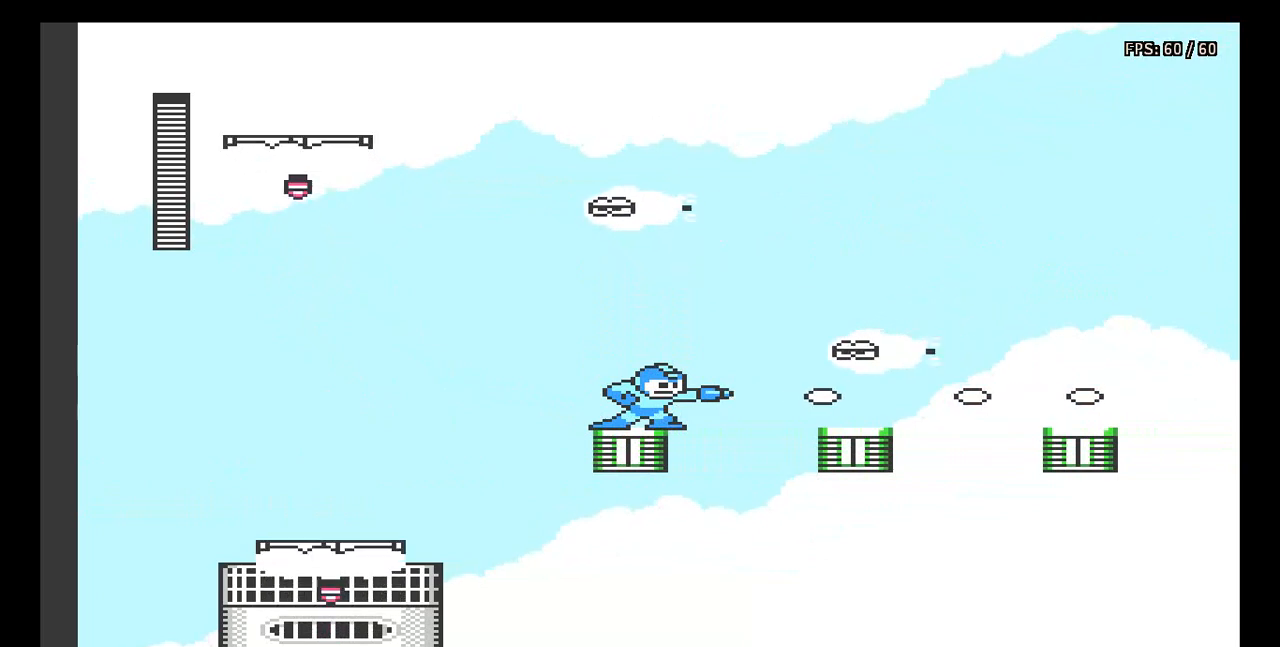
{"buttons": [], "events": [[50, "B", "up"]]}
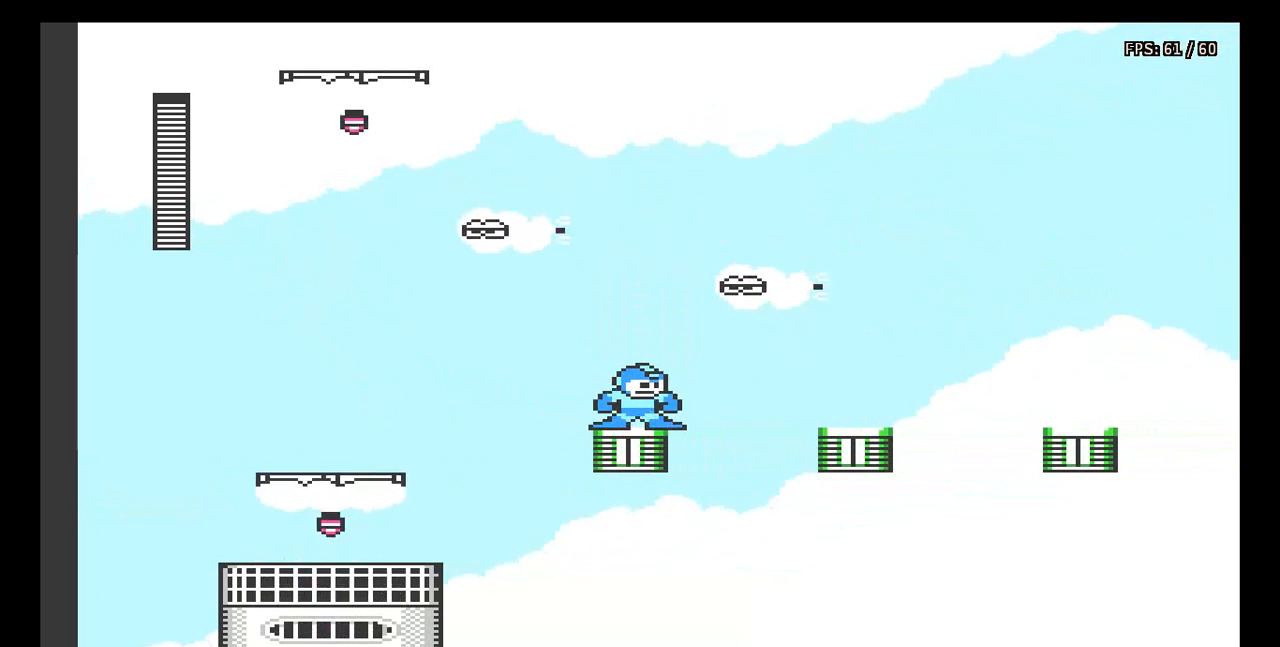
{"buttons": ["DPAD_RIGHT"], "events": [[133, "A", "down"], [483, "A", "up"], [483, "DPAD_RIGHT", "down"]]}
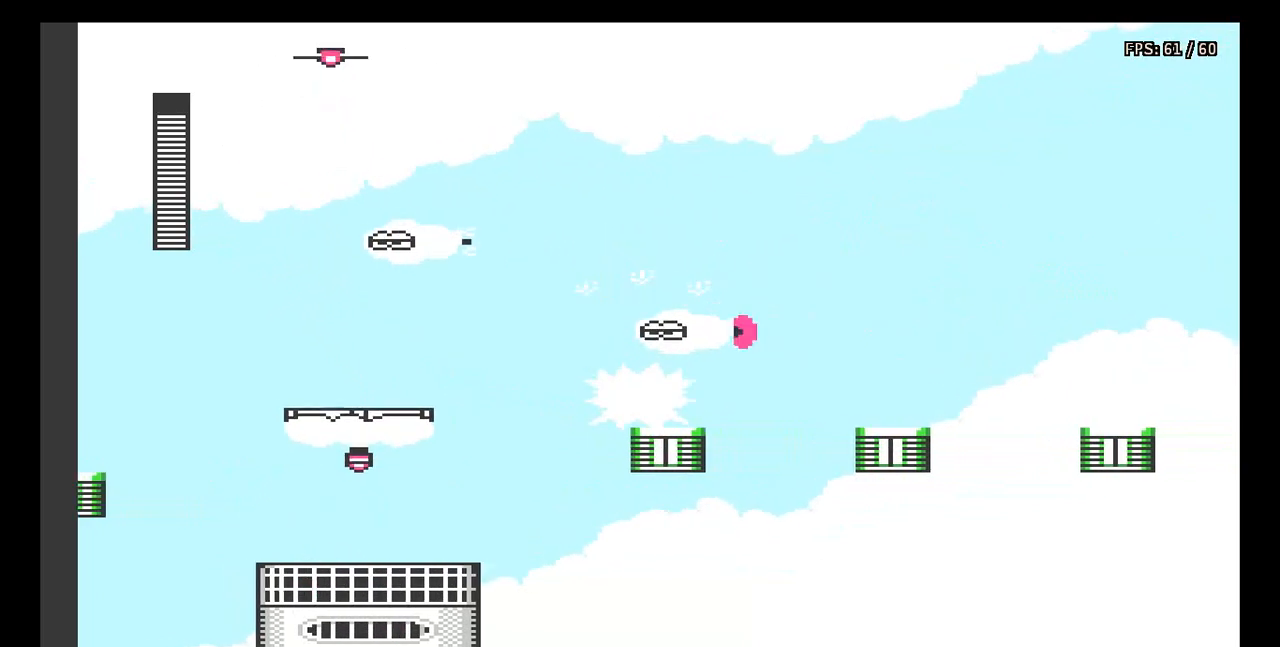
{"buttons": ["A", "DPAD_RIGHT"], "events": [[350, "A", "down"]]}
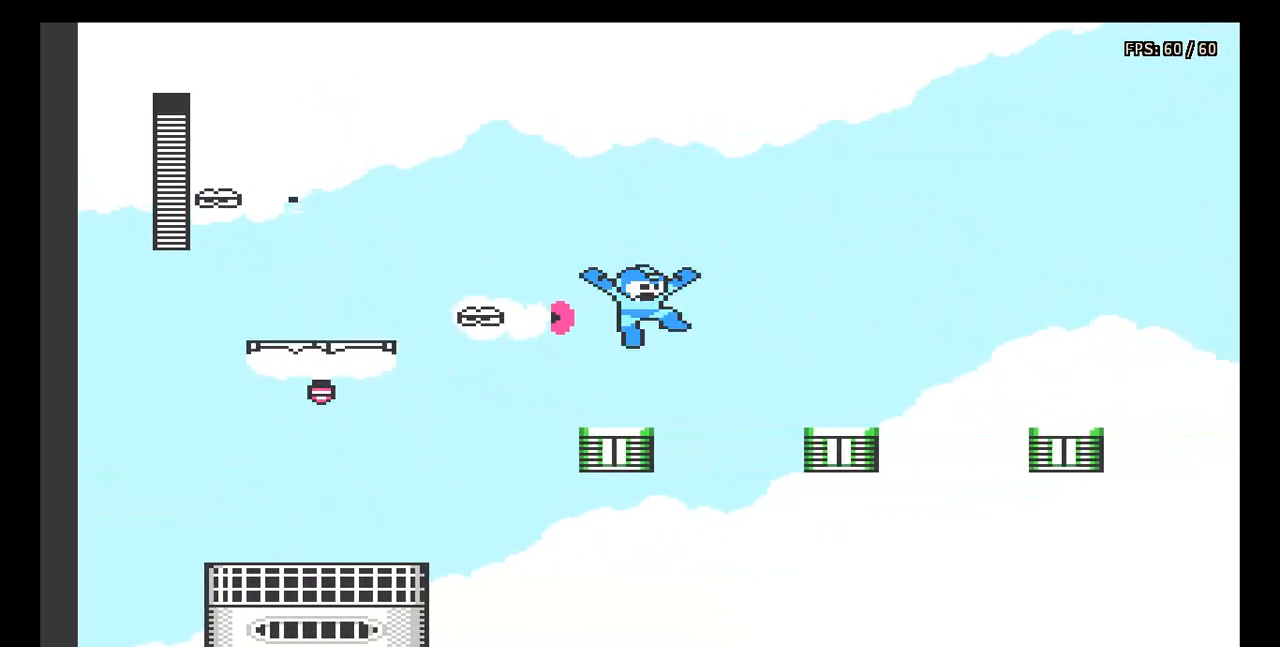
{"buttons": ["DPAD_RIGHT"], "events": [[500, "A", "up"]]}
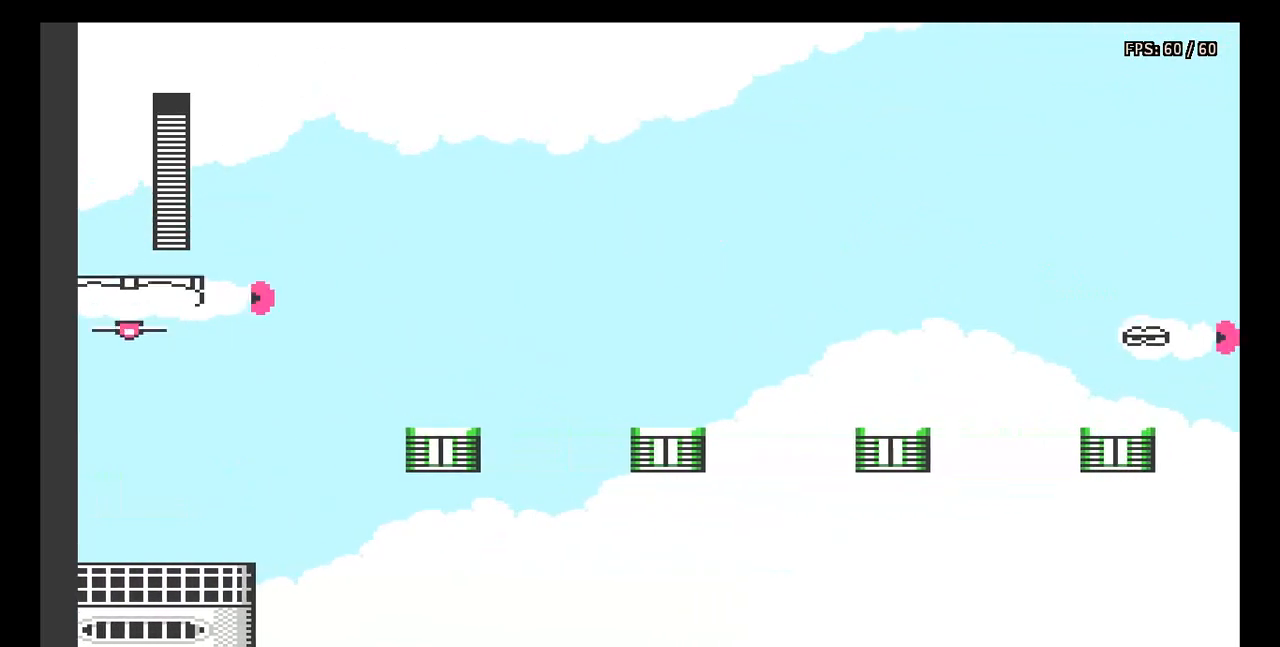
{"buttons": ["B", "DPAD_RIGHT"], "events": [[117, "A", "down"], [367, "A", "up"], [500, "B", "down"]]}
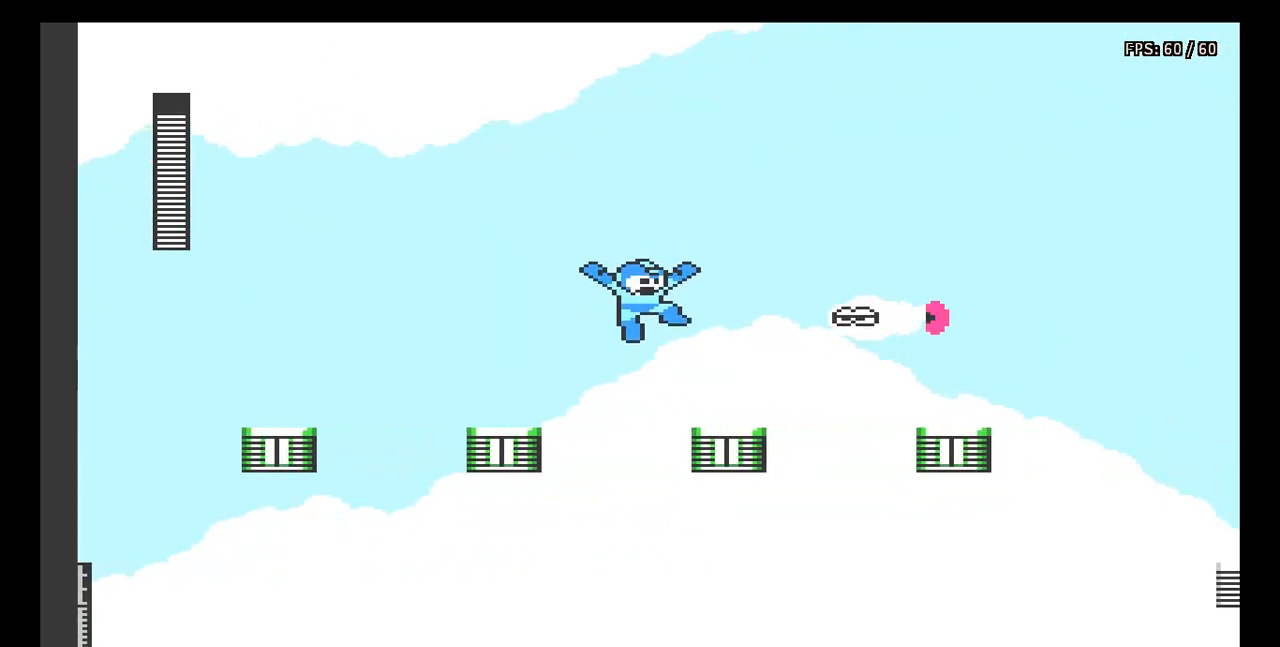
{"buttons": [], "events": [[117, "B", "up"], [233, "DPAD_RIGHT", "up"]]}
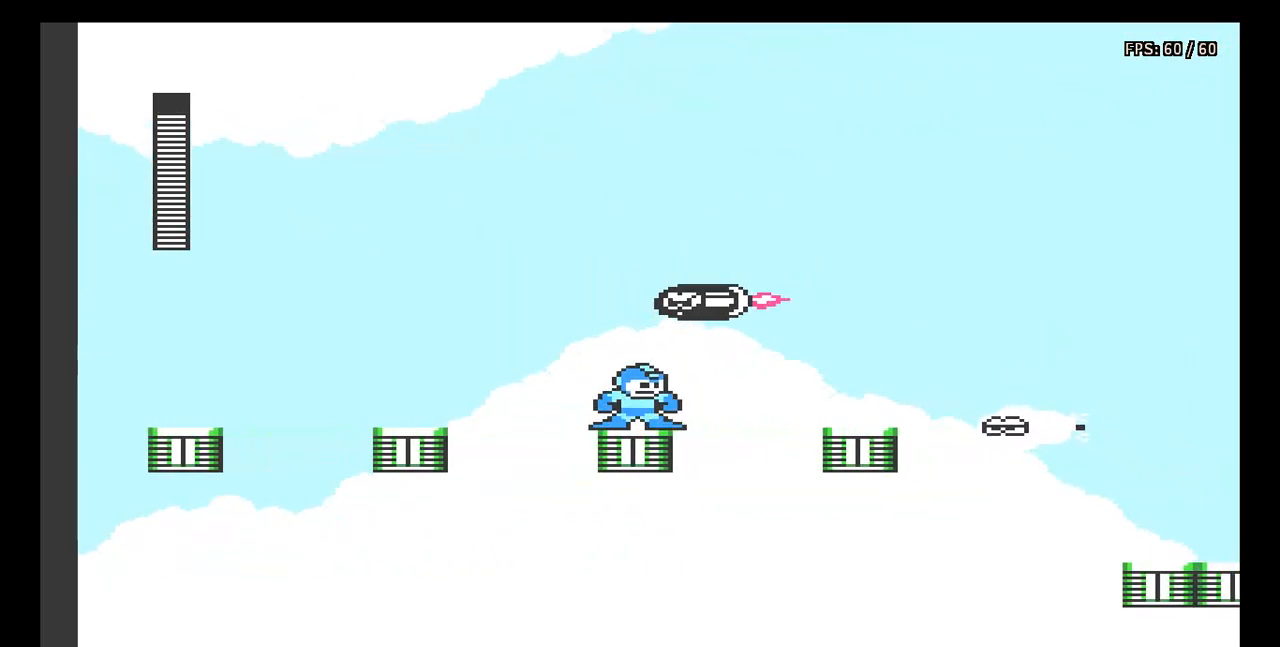
{"buttons": [], "events": [[83, "B", "down"], [167, "B", "up"]]}
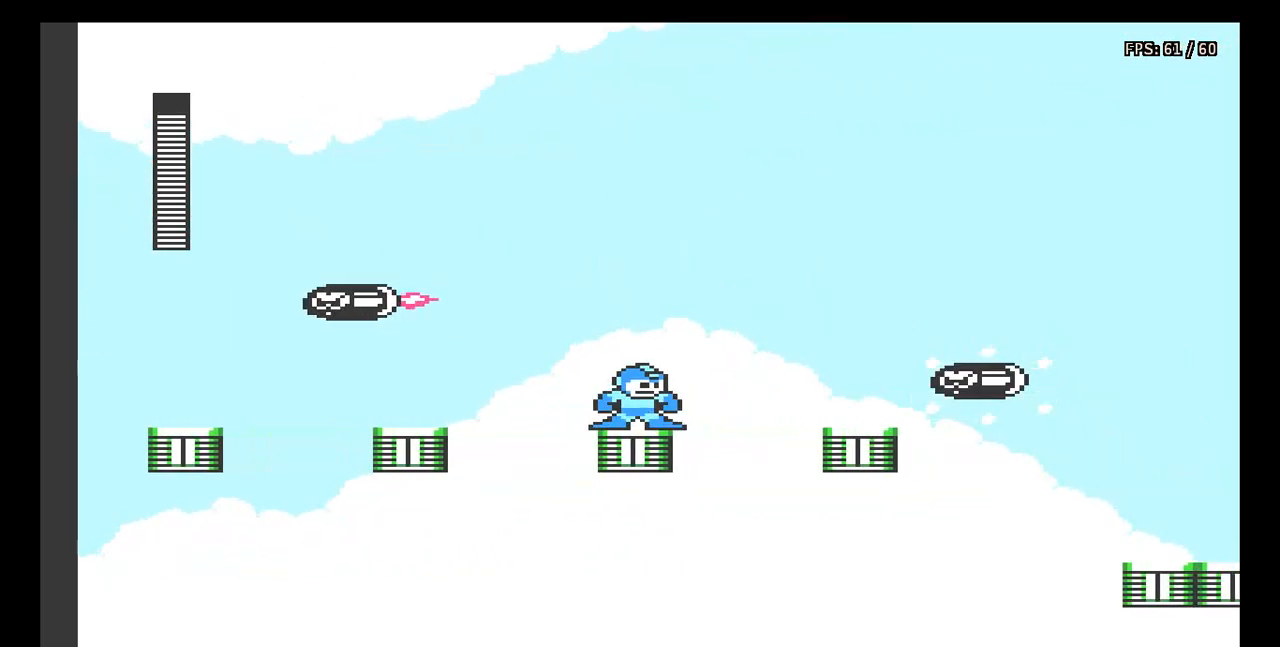
{"buttons": ["A", "DPAD_RIGHT"], "events": [[150, "DPAD_RIGHT", "down"], [183, "A", "down"]]}
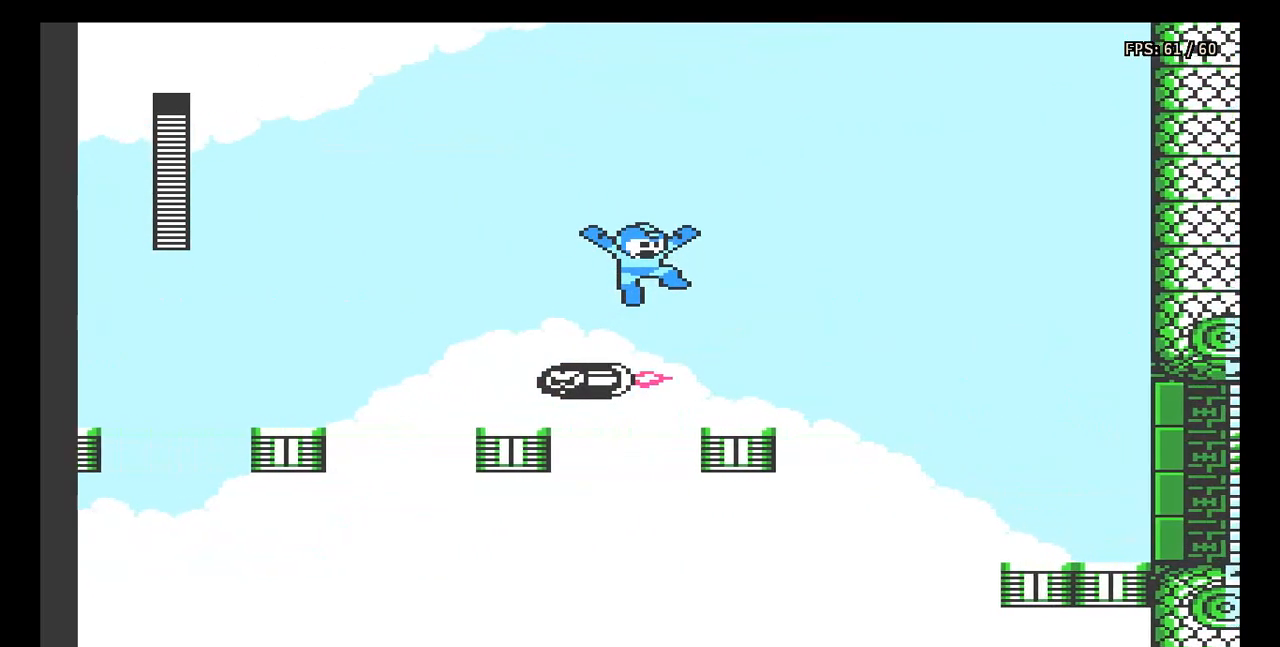
{"buttons": ["DPAD_RIGHT"], "events": [[50, "A", "up"], [267, "DPAD_RIGHT", "up"], [417, "DPAD_RIGHT", "down"]]}
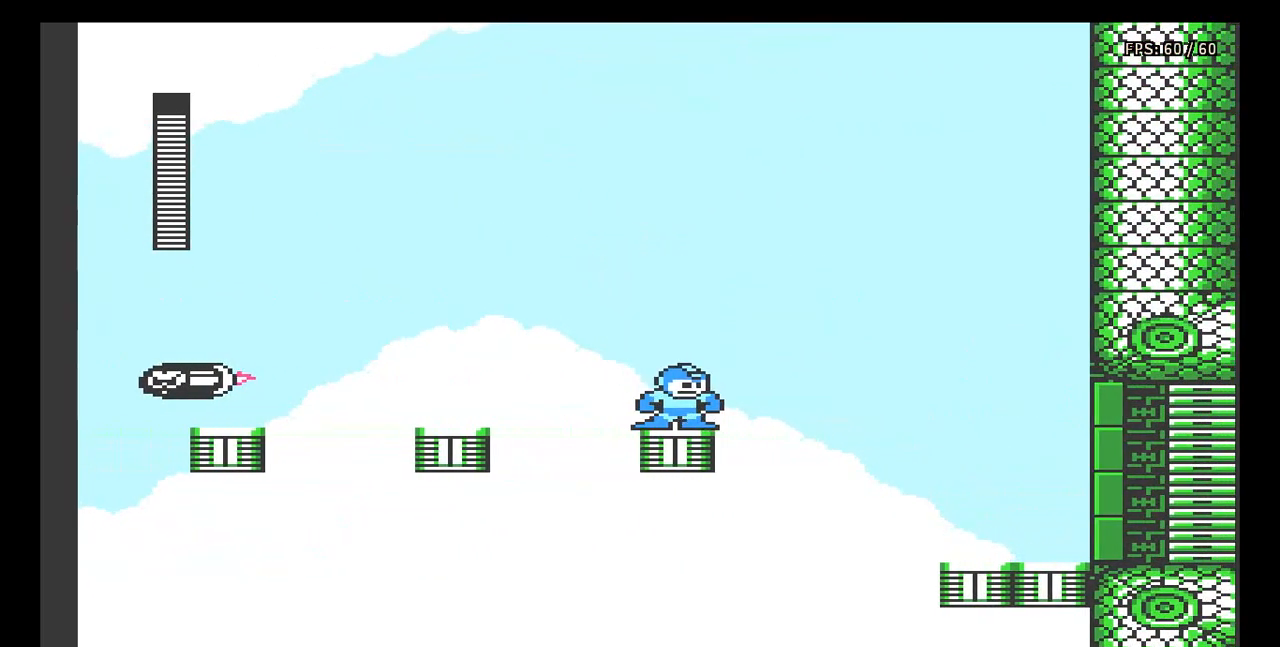
{"buttons": ["A", "DPAD_RIGHT"], "events": [[17, "A", "down"]]}
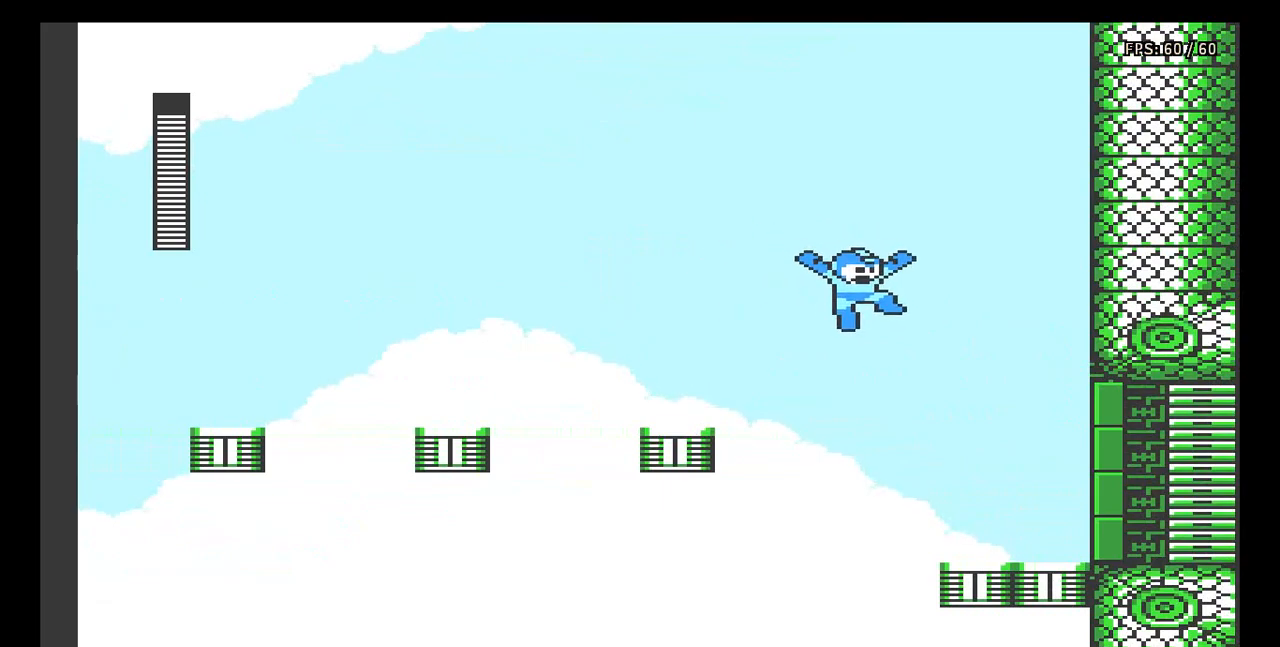
{"buttons": ["A", "DPAD_DOWN", "DPAD_RIGHT"], "events": [[167, "A", "up"], [233, "DPAD_DOWN", "down"], [400, "A", "down"]]}
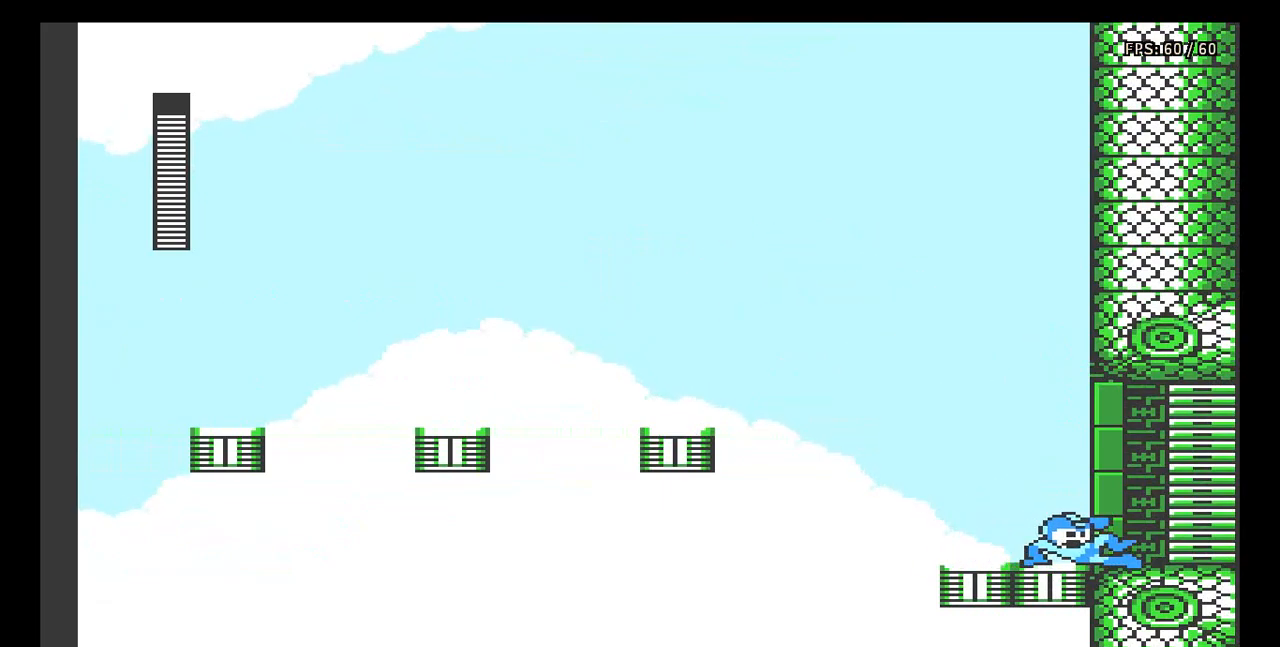
{"buttons": ["DPAD_RIGHT"], "events": [[233, "DPAD_DOWN", "up"], [267, "A", "up"]]}
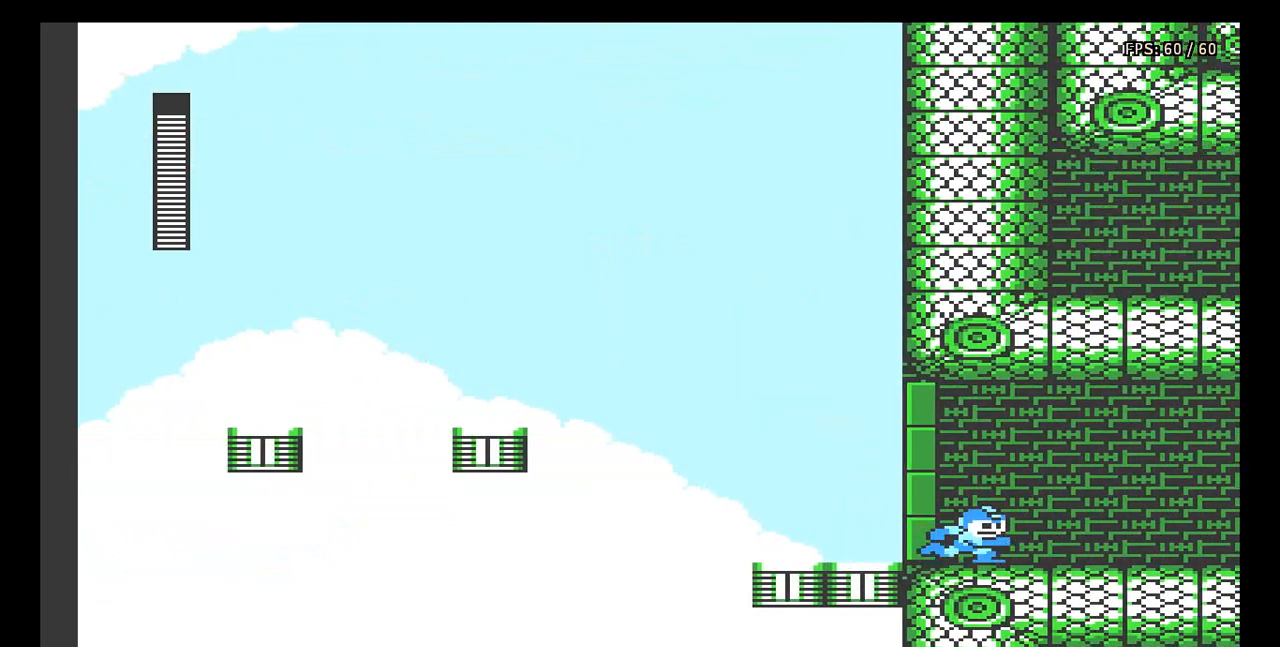
{"buttons": ["DPAD_RIGHT"], "events": []}
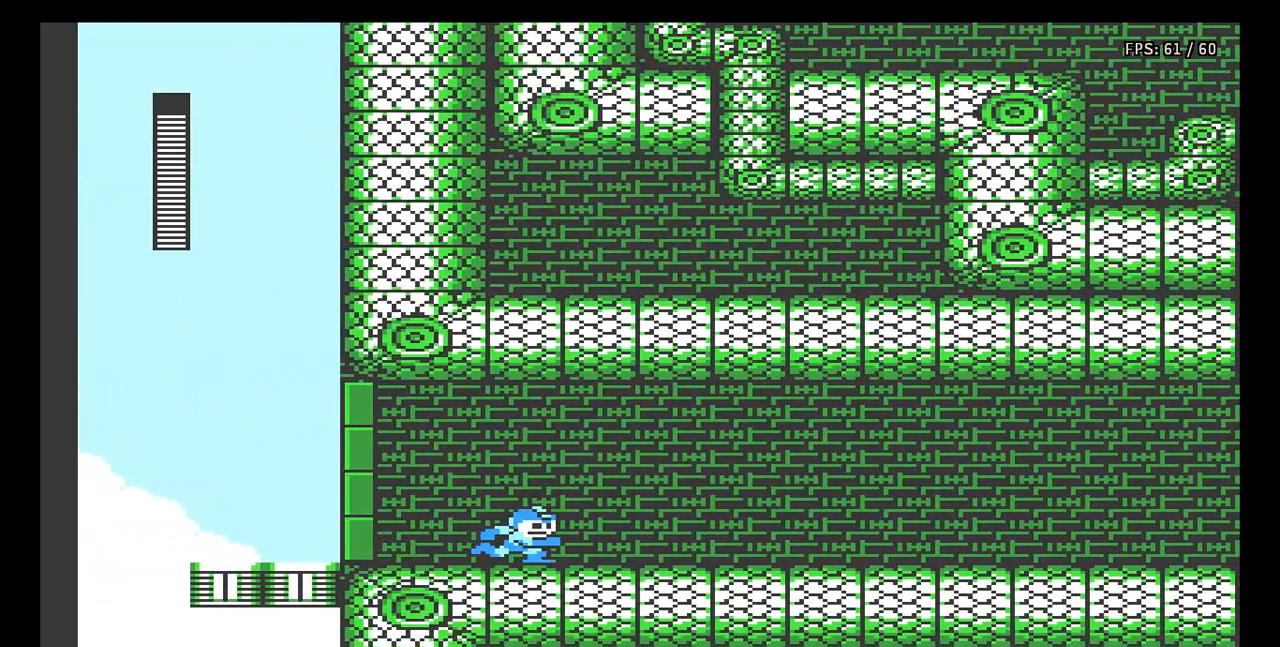
{"buttons": ["DPAD_DOWN", "DPAD_RIGHT"], "events": [[417, "DPAD_DOWN", "down"]]}
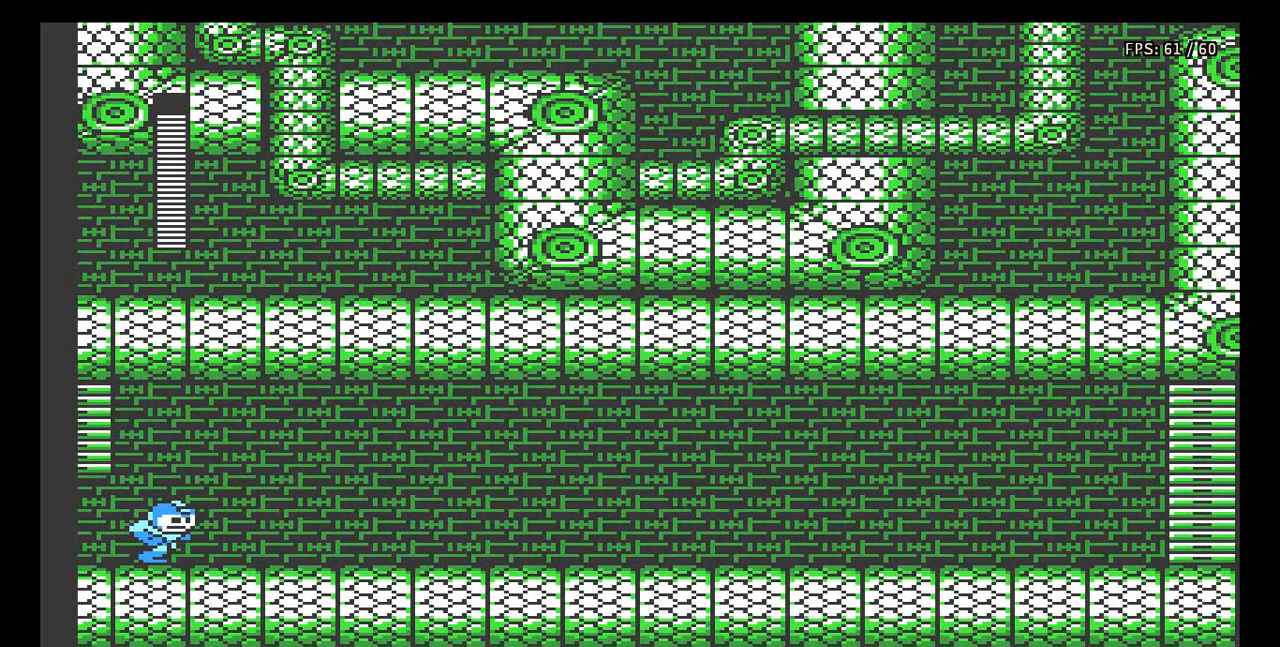
{"buttons": ["DPAD_DOWN", "DPAD_RIGHT"], "events": [[200, "A", "down"], [417, "A", "up"]]}
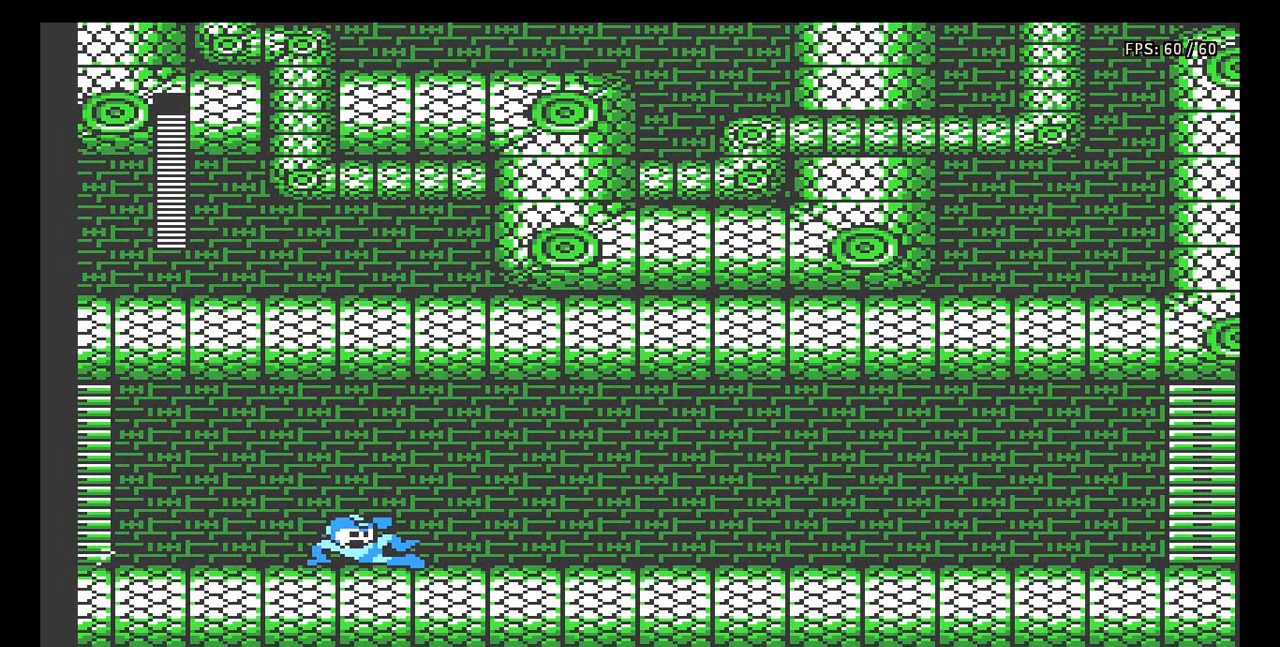
{"buttons": ["DPAD_DOWN", "DPAD_RIGHT"], "events": [[133, "A", "down"], [400, "A", "up"]]}
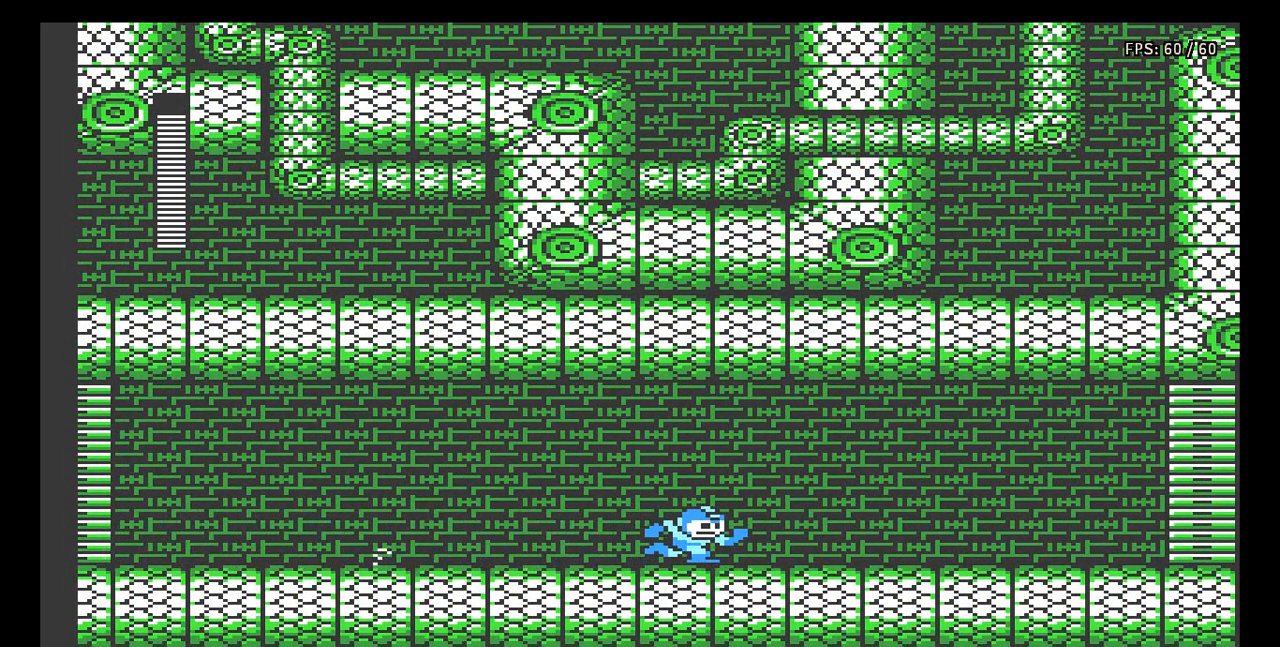
{"buttons": ["A", "DPAD_DOWN", "DPAD_RIGHT"], "events": [[100, "A", "down"], [300, "A", "up"], [417, "A", "down"]]}